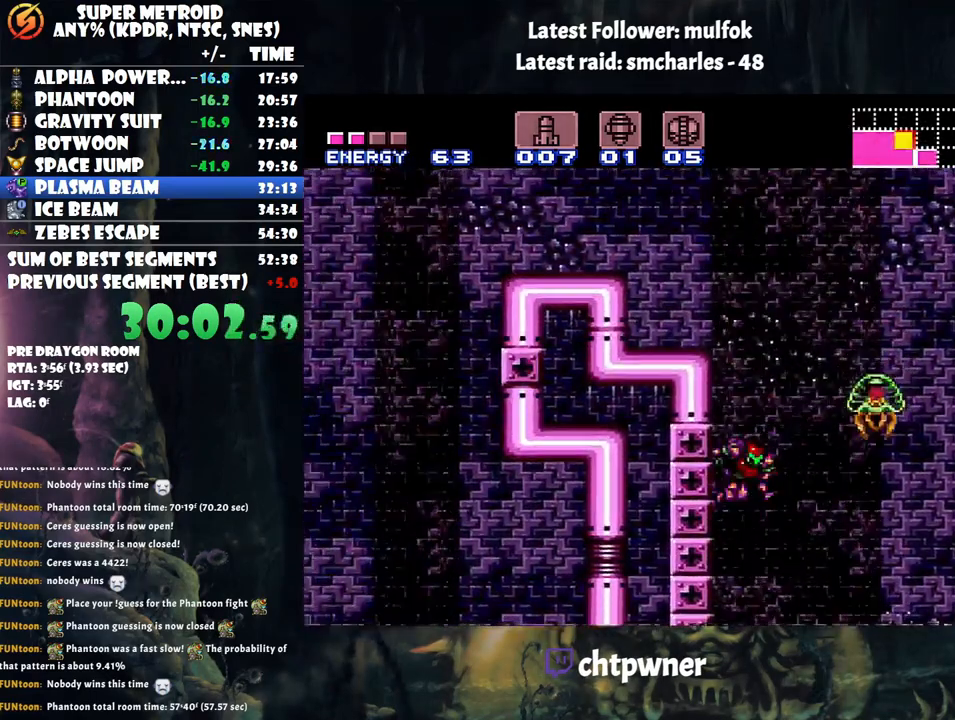
Gameplay with a controller (Nintendo layout); each line is a JSON object with the inputs held at the frame after it. "events" lists button and stick changes between this image and that frame as [ms after this image, input, new state], when the widget could be followed in between. Not read: L3 R3.
{"buttons": ["B", "DPAD_LEFT"], "events": [[67, "B", "down"], [133, "DPAD_LEFT", "down"], [133, "DPAD_RIGHT", "up"]]}
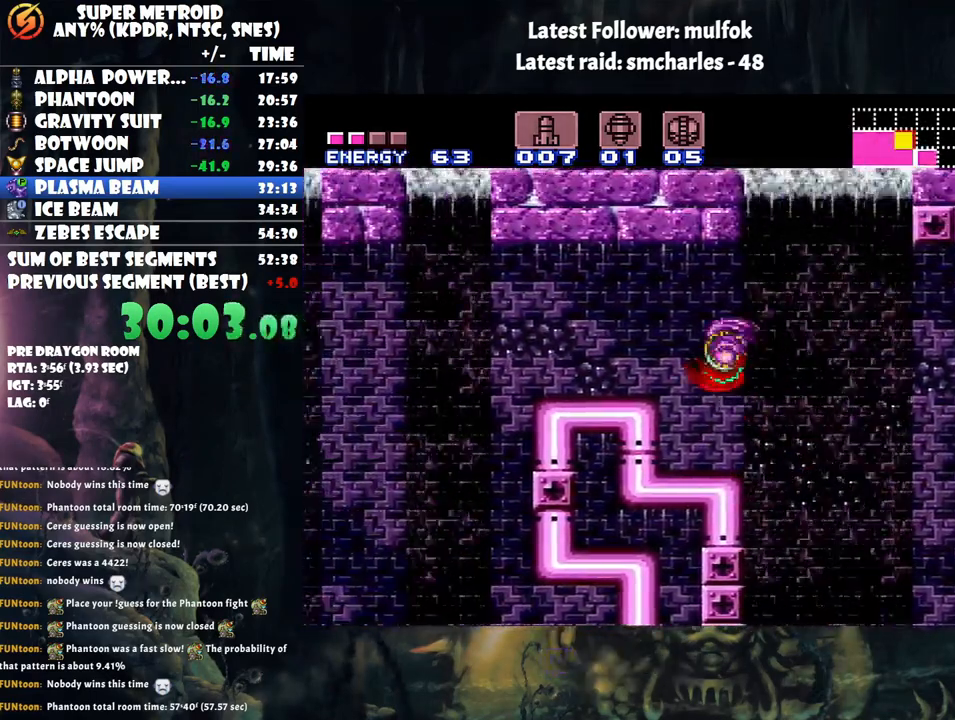
{"buttons": ["A", "DPAD_LEFT"], "events": [[100, "B", "up"], [200, "A", "down"]]}
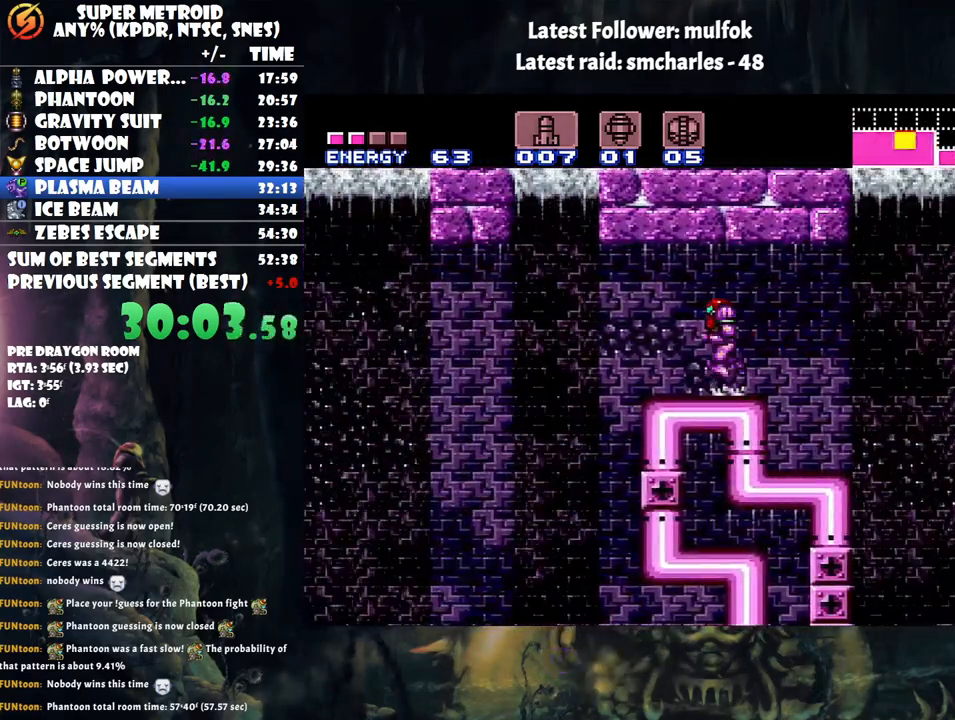
{"buttons": ["DPAD_LEFT"], "events": [[167, "B", "down"], [317, "A", "up"], [317, "B", "up"]]}
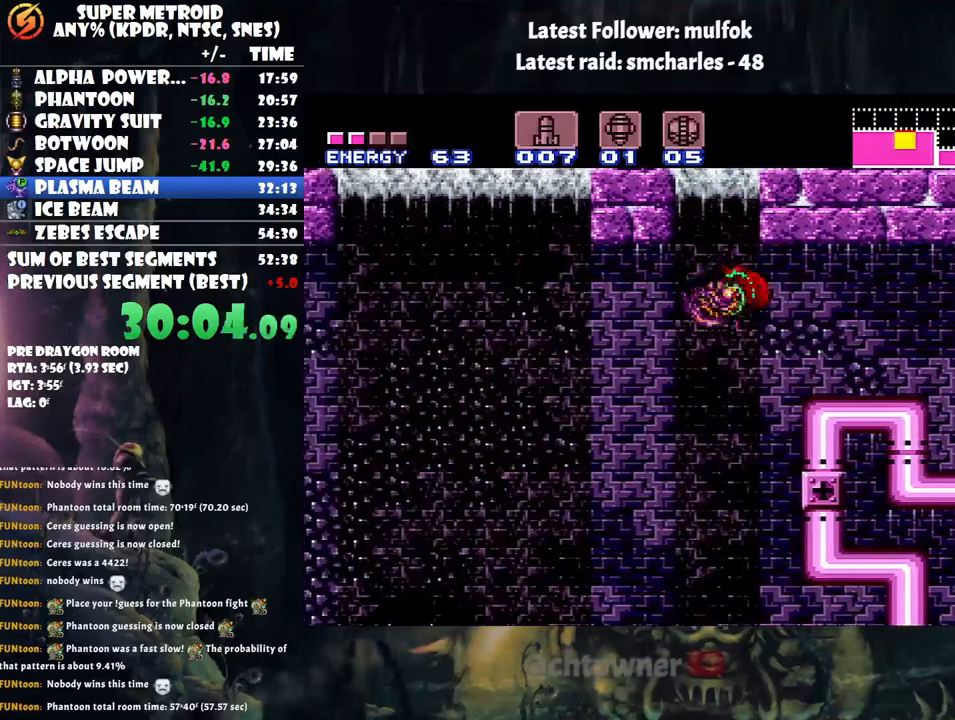
{"buttons": ["DPAD_LEFT"], "events": [[250, "B", "down"], [350, "B", "up"]]}
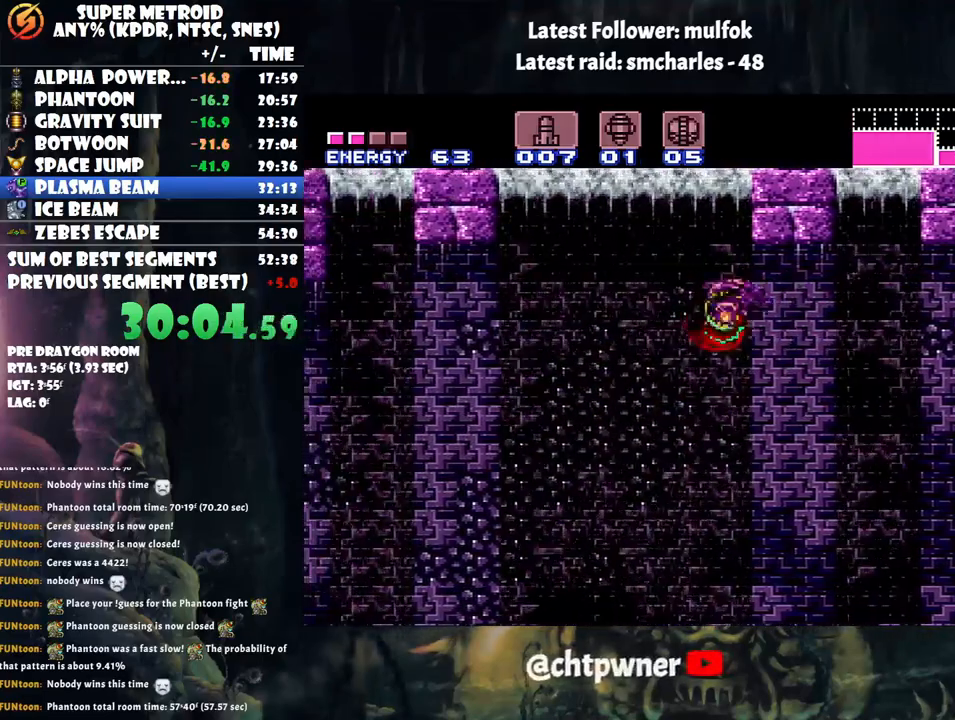
{"buttons": ["DPAD_LEFT"], "events": [[250, "B", "down"], [350, "B", "up"]]}
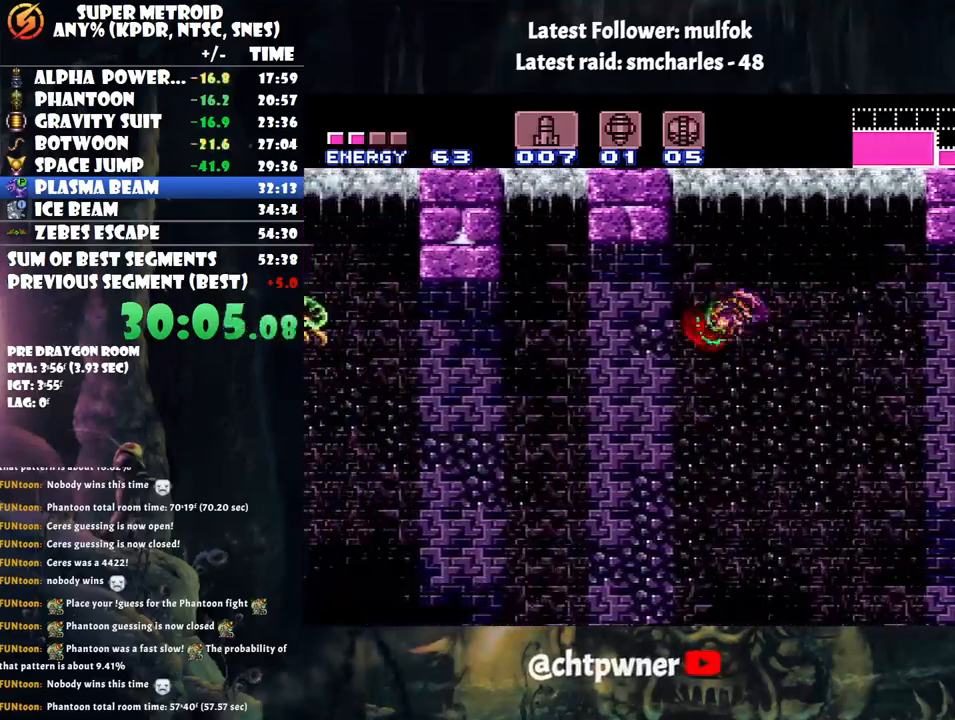
{"buttons": ["DPAD_LEFT"], "events": [[283, "B", "down"], [333, "B", "up"]]}
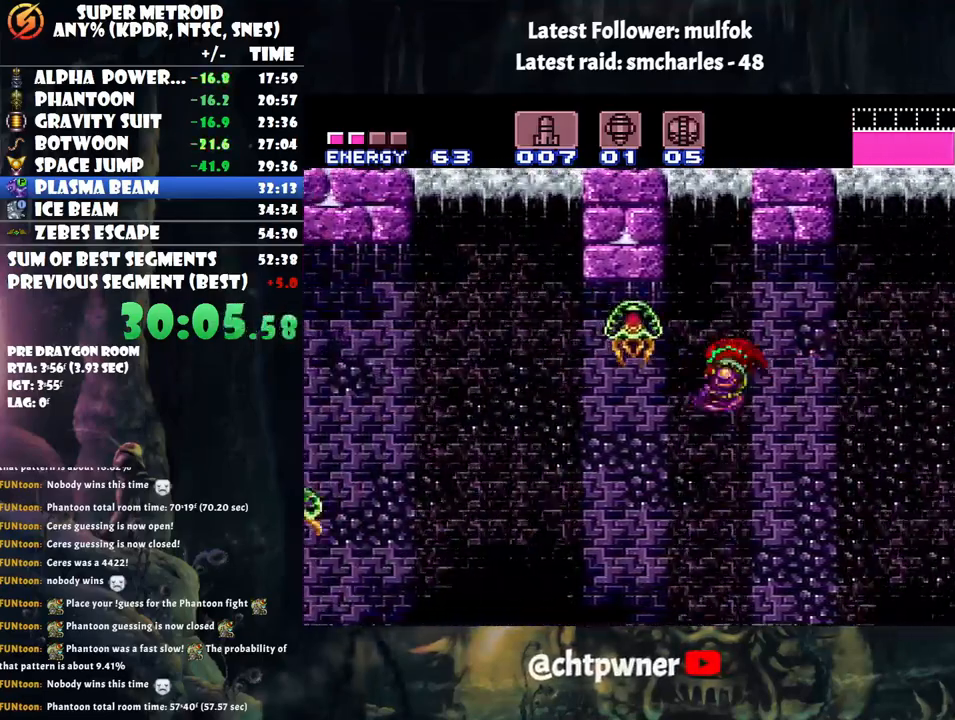
{"buttons": ["DPAD_LEFT"], "events": [[250, "B", "down"], [383, "B", "up"]]}
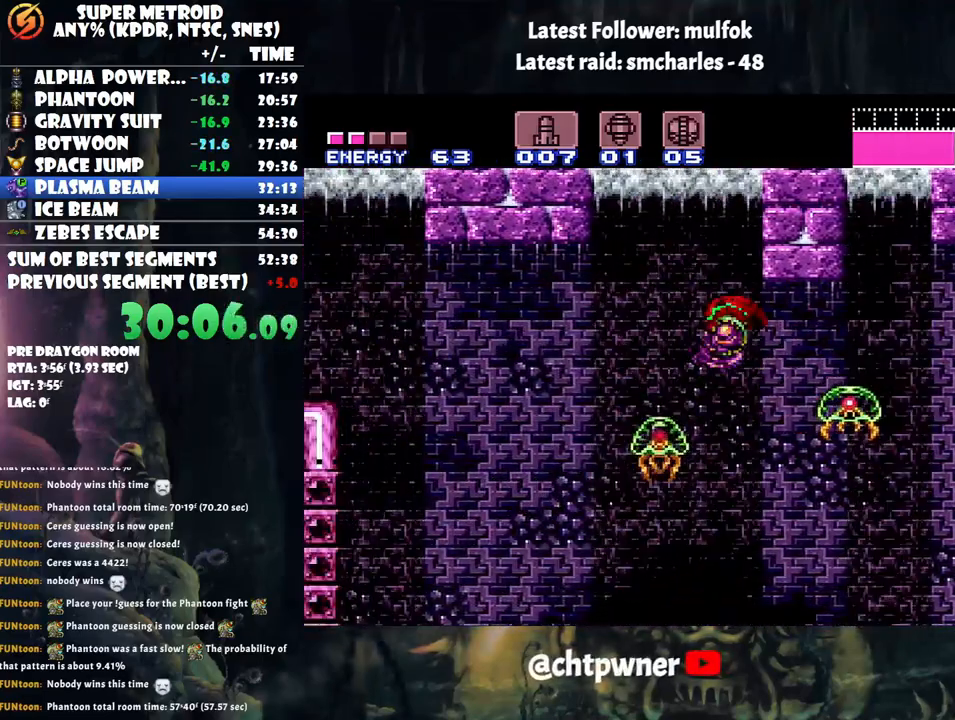
{"buttons": ["DPAD_LEFT"], "events": [[317, "B", "down"], [417, "B", "up"]]}
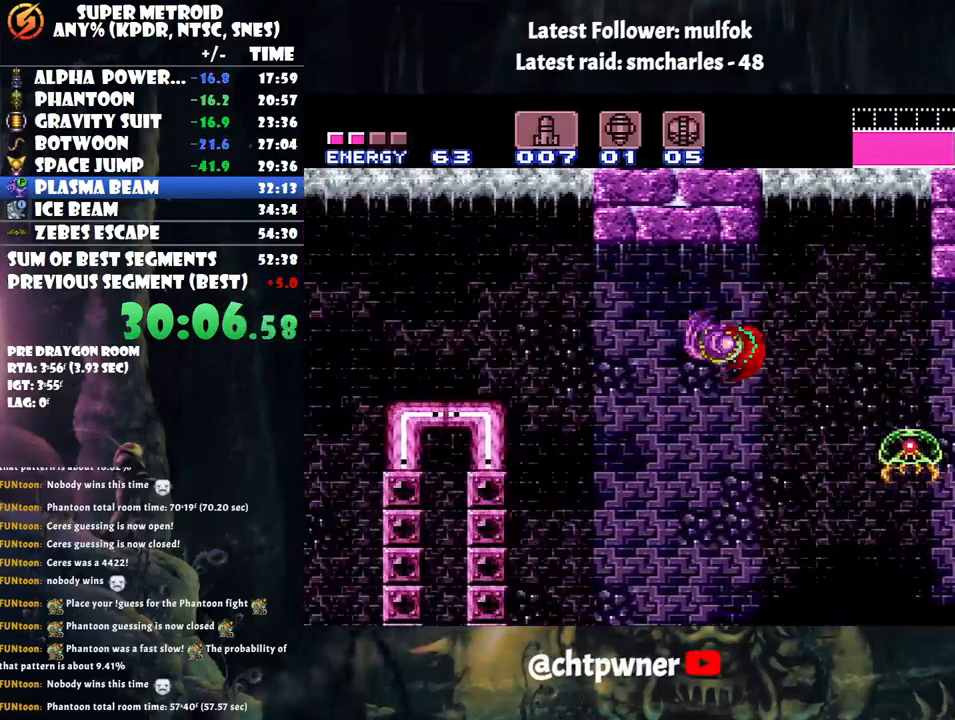
{"buttons": ["B", "DPAD_LEFT"], "events": [[350, "B", "down"]]}
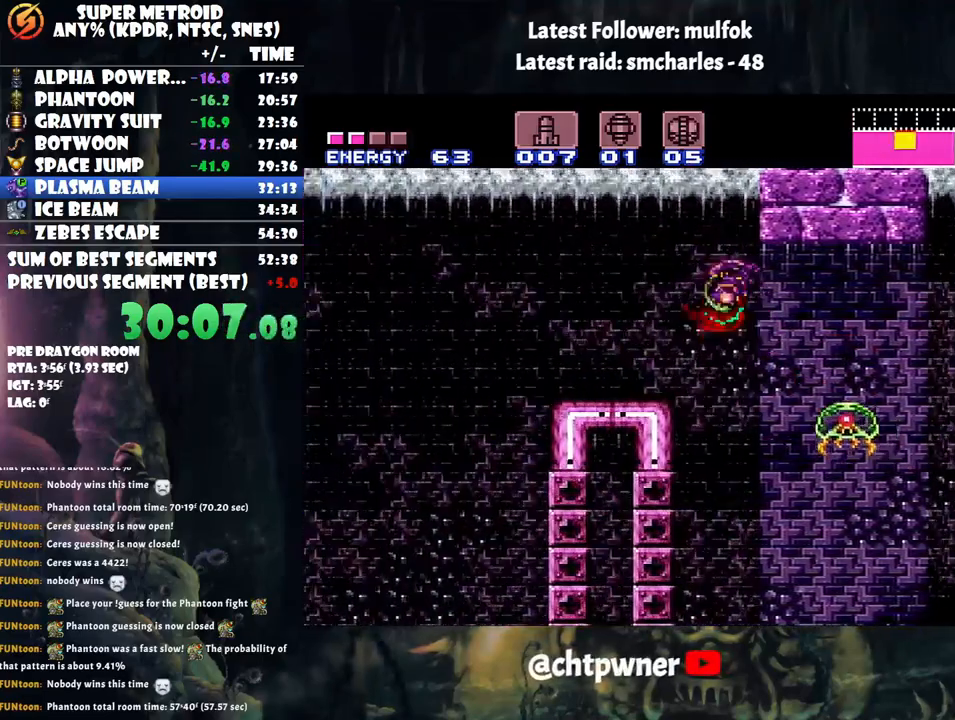
{"buttons": ["DPAD_LEFT"], "events": [[233, "B", "up"]]}
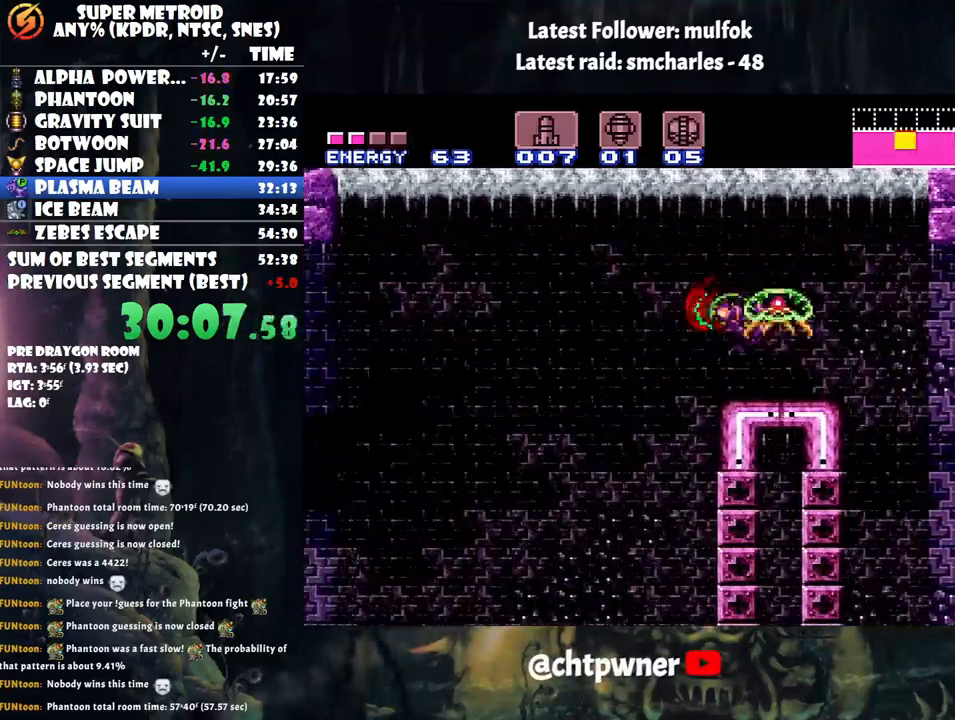
{"buttons": ["DPAD_LEFT"], "events": [[283, "B", "down"], [317, "B", "up"]]}
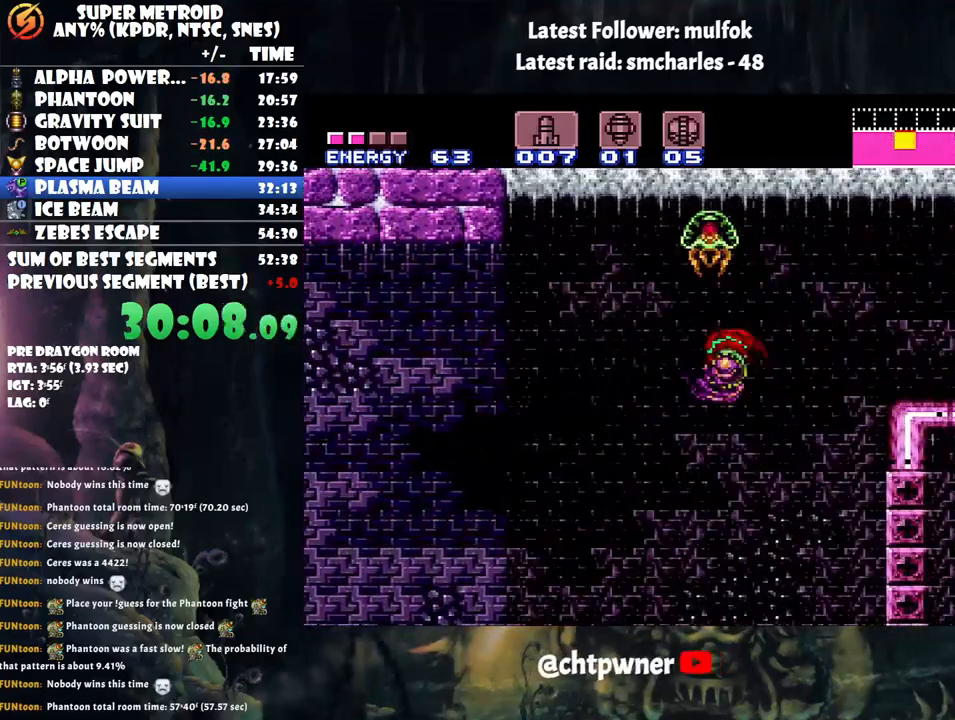
{"buttons": ["DPAD_LEFT"], "events": [[250, "B", "down"], [350, "B", "up"]]}
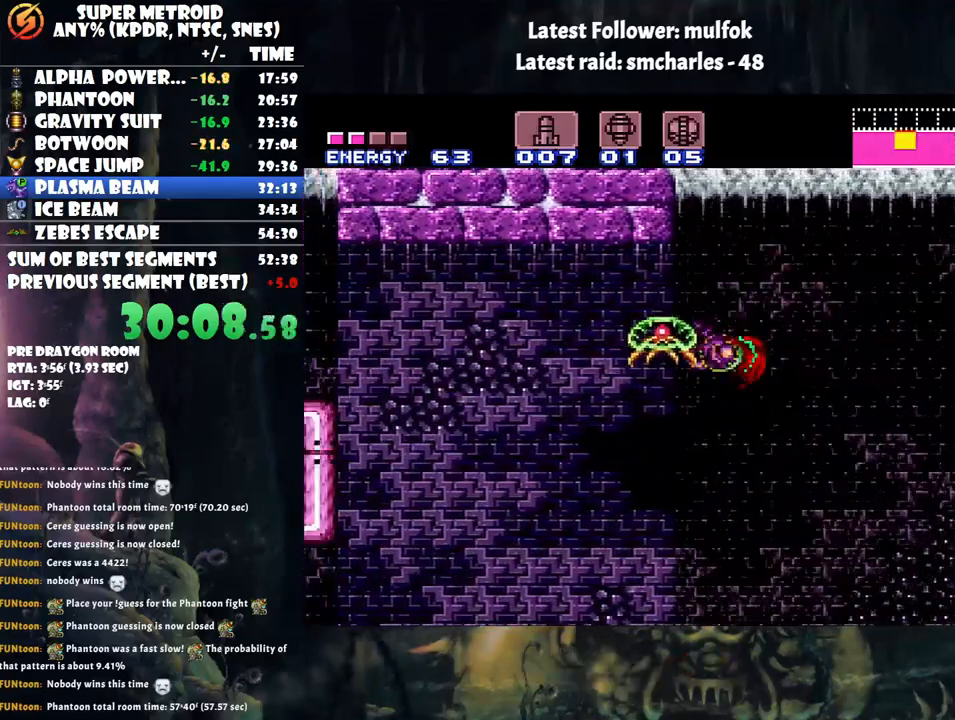
{"buttons": ["DPAD_LEFT"], "events": [[283, "B", "down"], [383, "B", "up"]]}
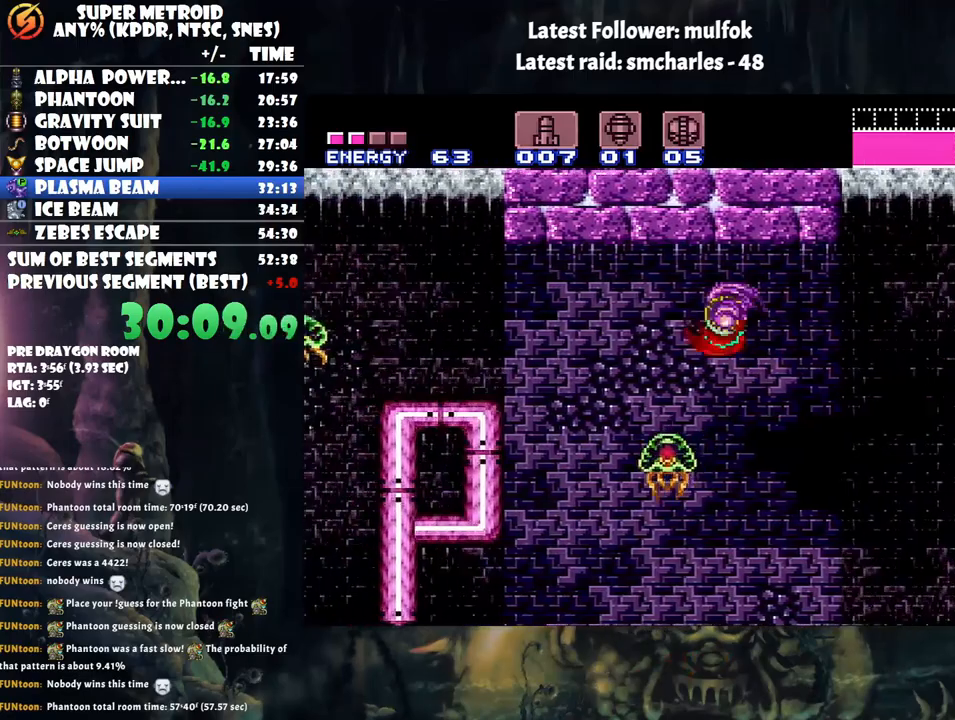
{"buttons": ["B", "DPAD_LEFT"], "events": [[450, "B", "down"]]}
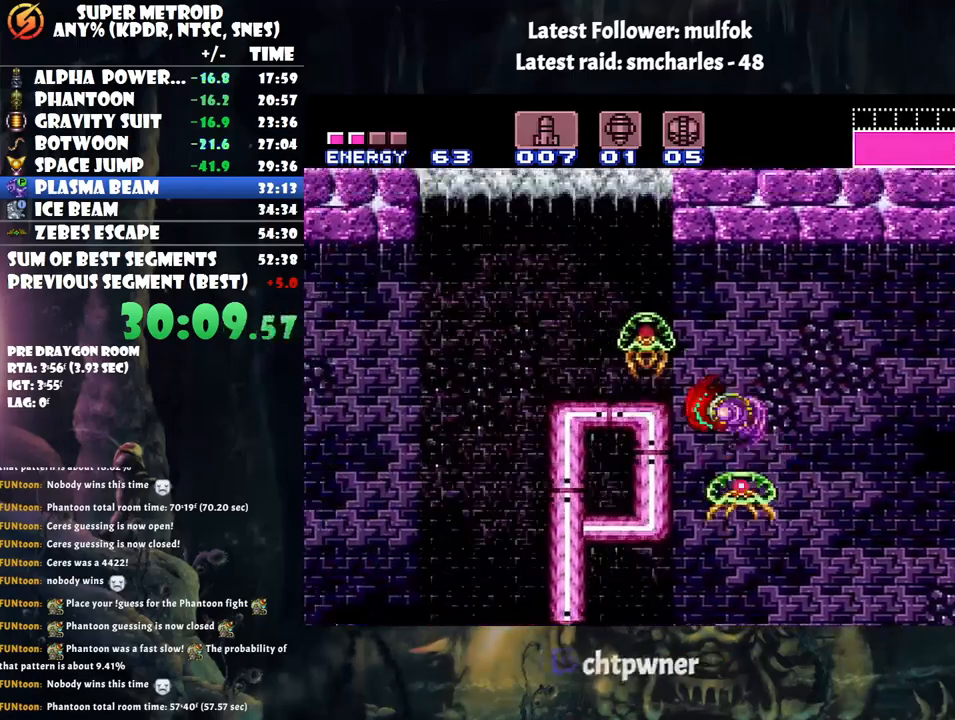
{"buttons": ["DPAD_LEFT"], "events": [[283, "B", "up"]]}
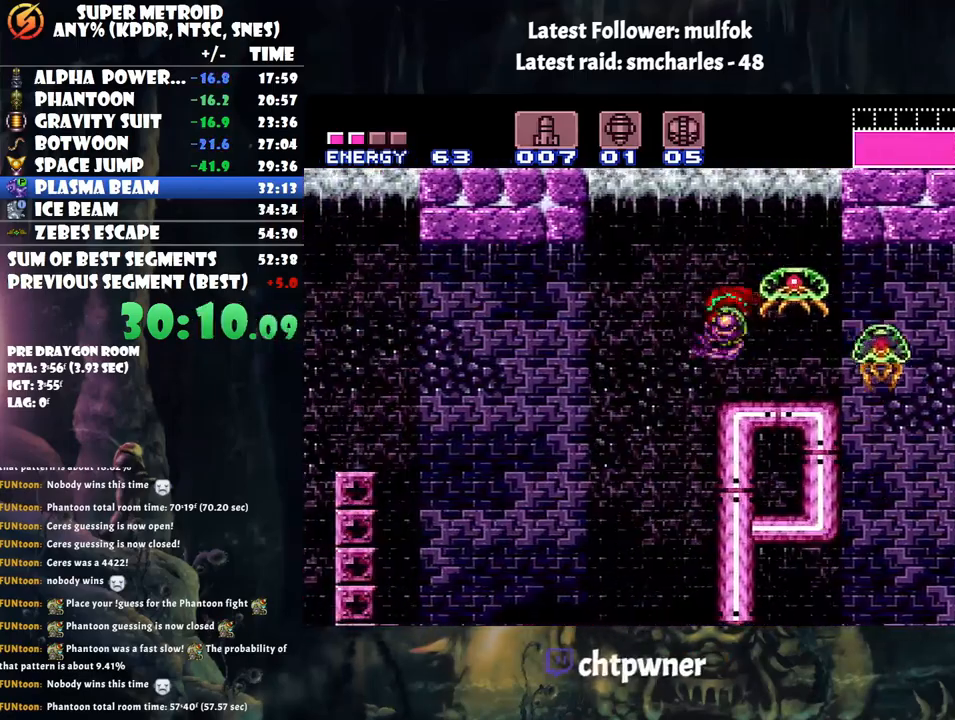
{"buttons": ["DPAD_LEFT"], "events": [[217, "B", "down"], [350, "B", "up"]]}
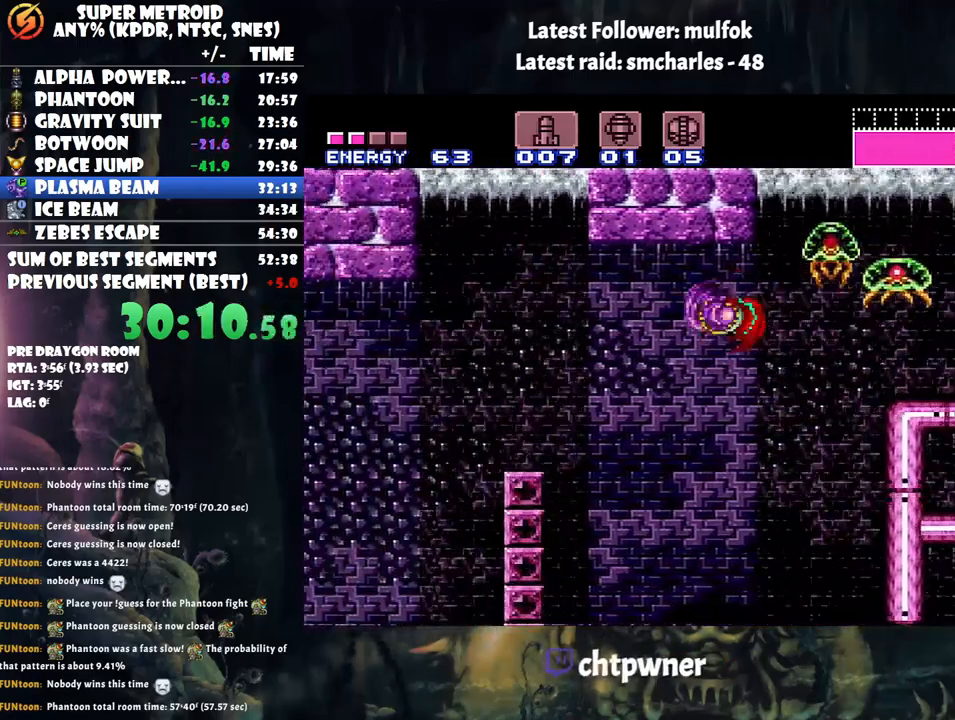
{"buttons": ["DPAD_LEFT"], "events": [[350, "B", "down"], [450, "B", "up"]]}
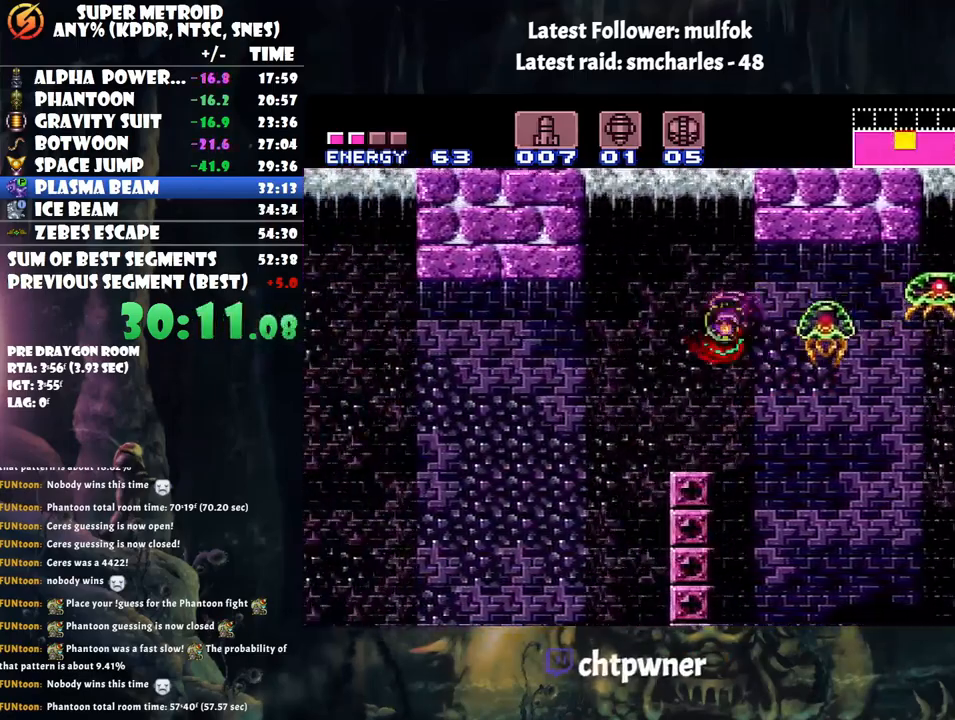
{"buttons": ["DPAD_LEFT"], "events": [[417, "B", "down"], [483, "B", "up"]]}
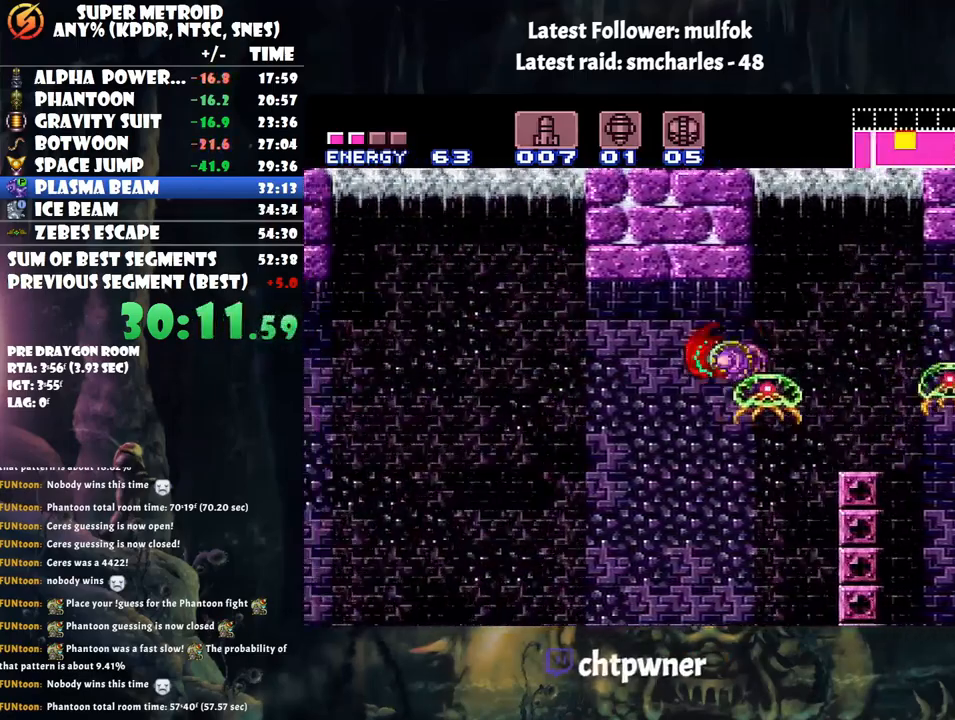
{"buttons": ["B", "DPAD_LEFT"], "events": [[417, "B", "down"]]}
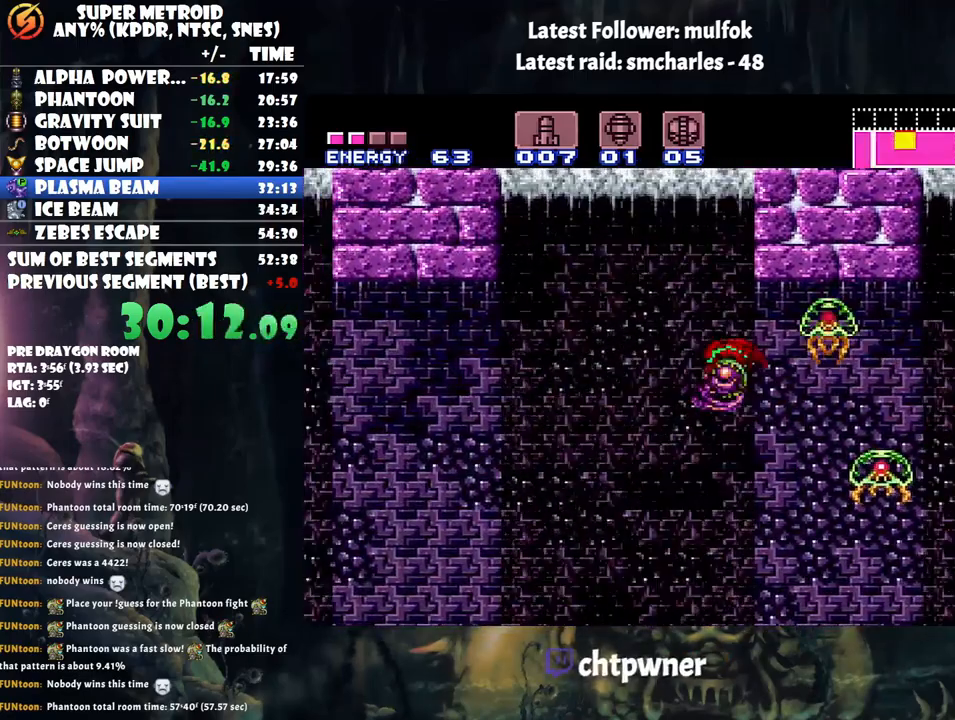
{"buttons": ["B", "DPAD_LEFT"], "events": [[17, "B", "up"], [483, "B", "down"]]}
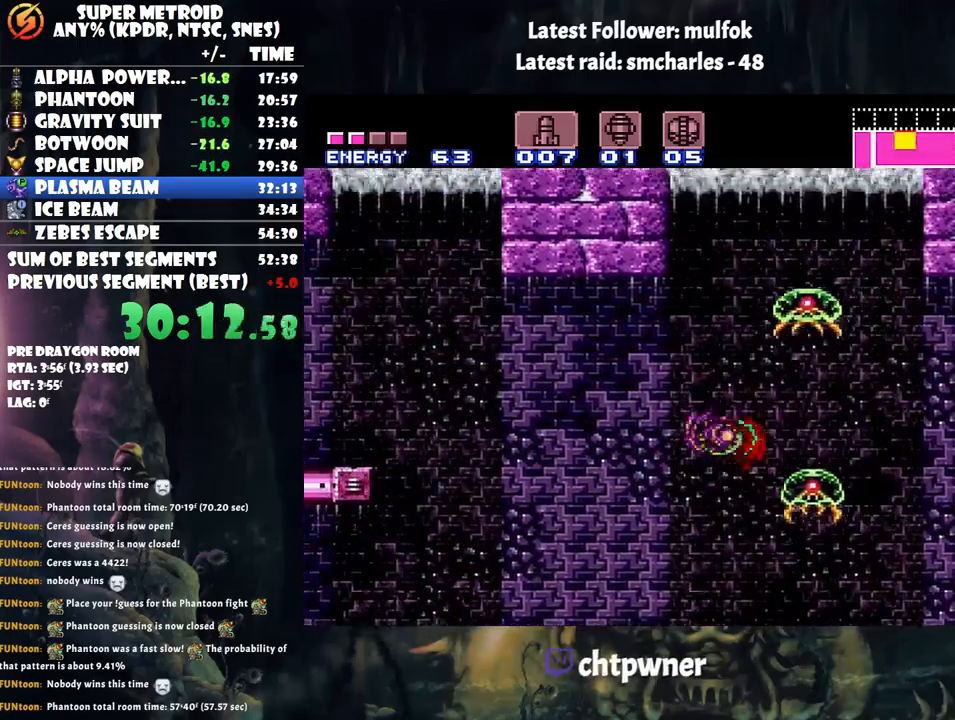
{"buttons": ["DPAD_LEFT"], "events": [[50, "B", "up"]]}
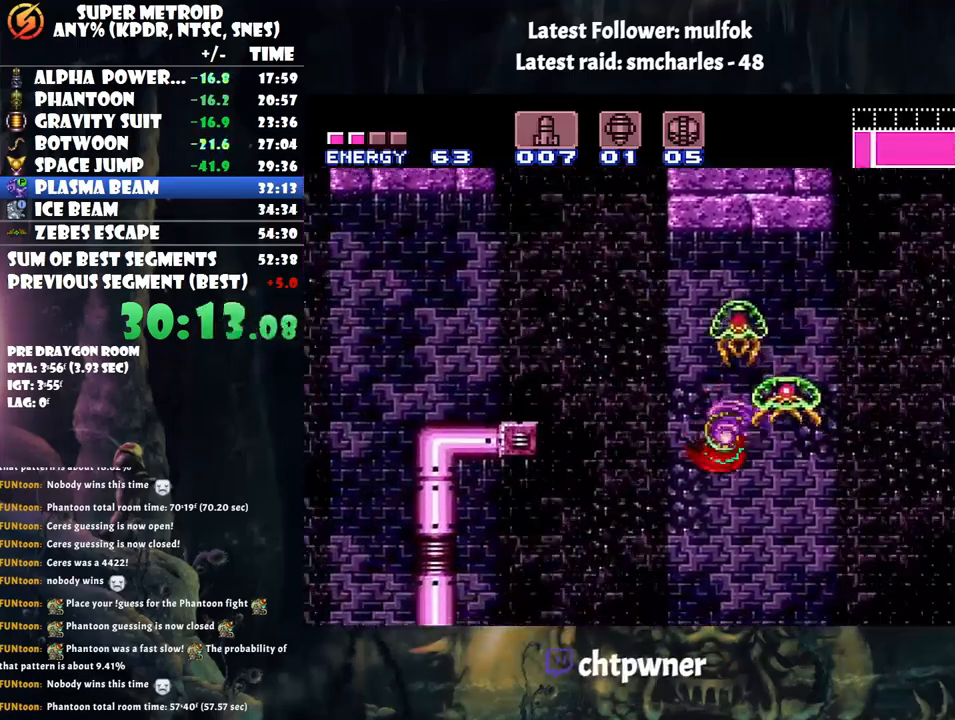
{"buttons": ["DPAD_LEFT"], "events": [[50, "B", "down"], [267, "B", "up"]]}
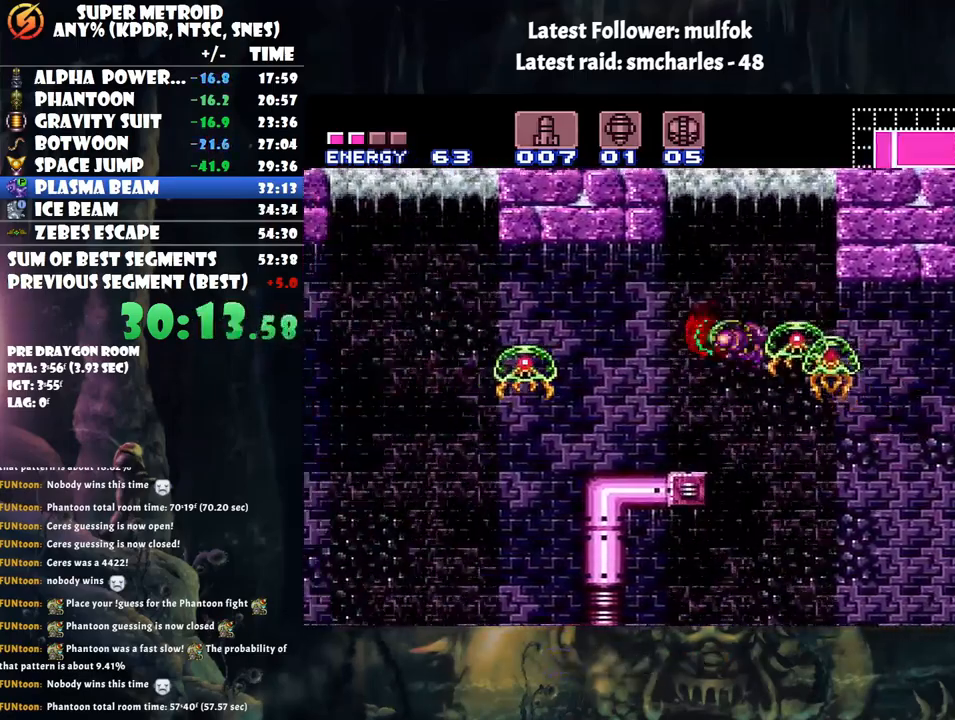
{"buttons": ["DPAD_LEFT"], "events": [[133, "Y", "down"], [250, "Y", "up"]]}
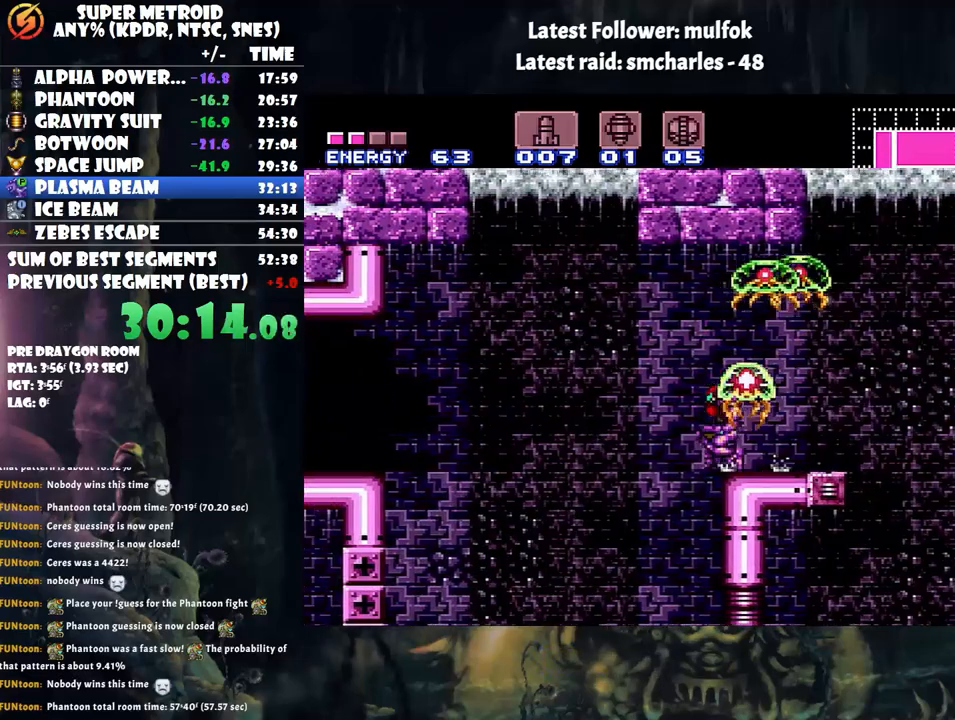
{"buttons": ["DPAD_LEFT"], "events": [[17, "B", "down"], [200, "B", "up"]]}
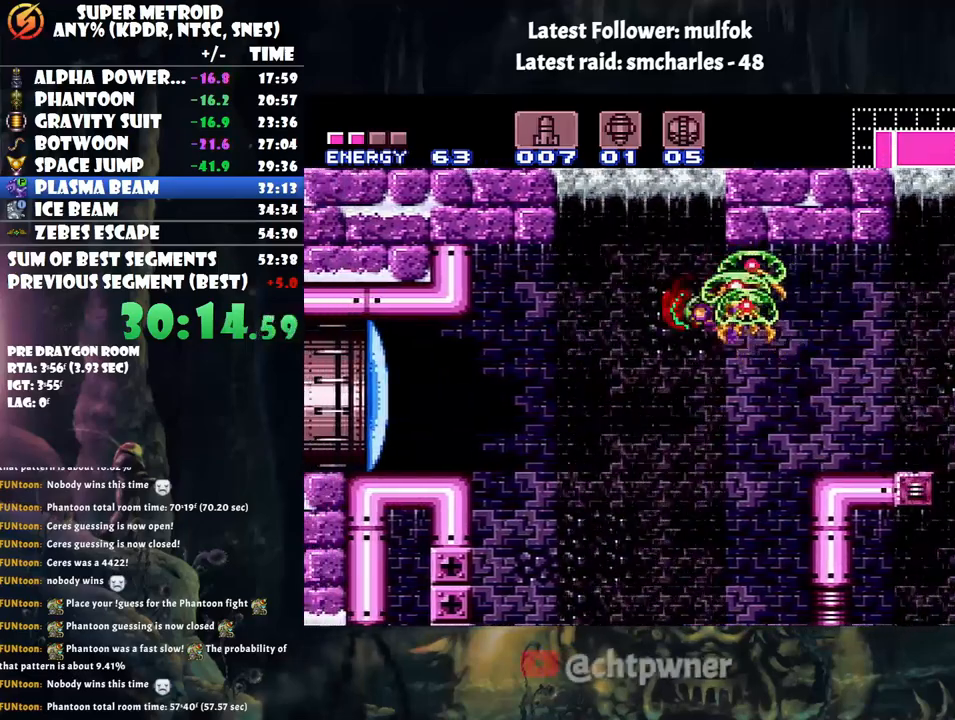
{"buttons": ["B", "DPAD_LEFT"], "events": [[350, "B", "down"]]}
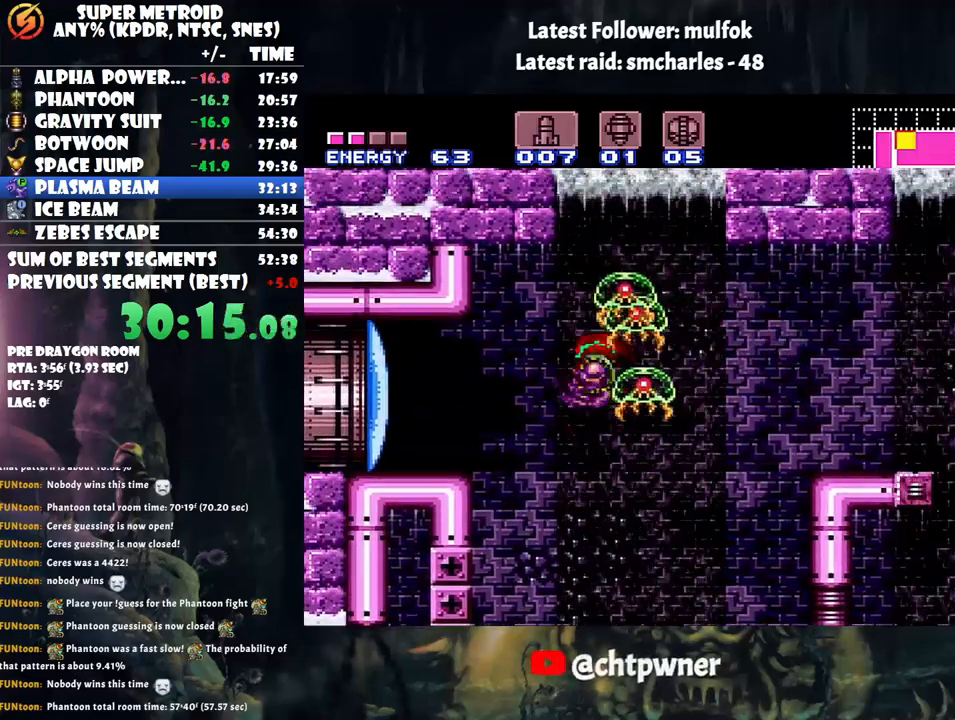
{"buttons": ["Y", "DPAD_LEFT"], "events": [[100, "B", "up"], [483, "Y", "down"]]}
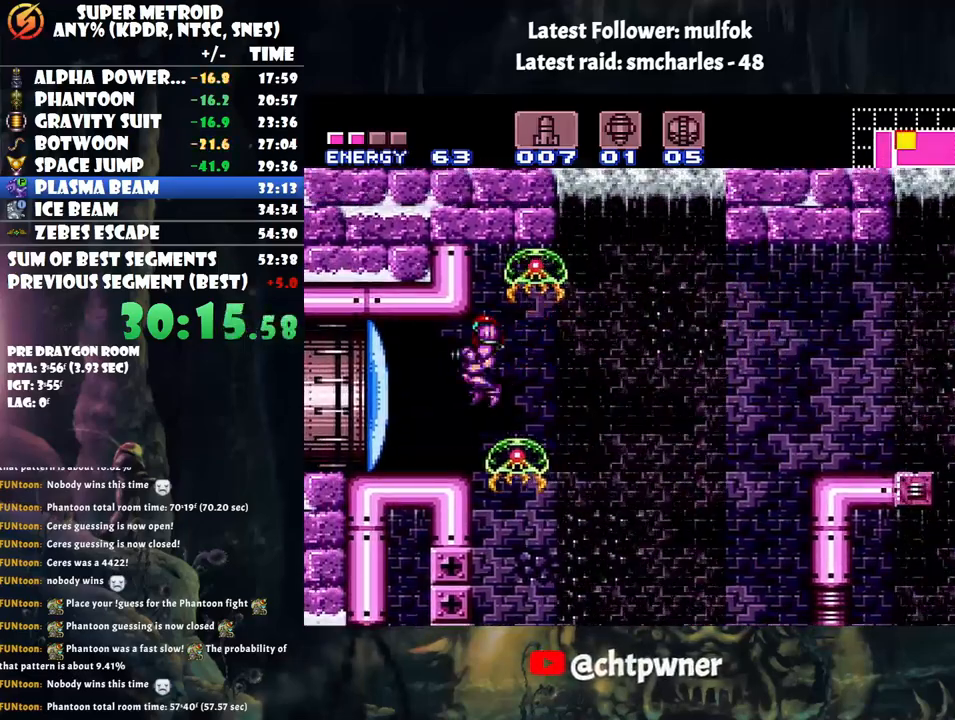
{"buttons": ["A", "DPAD_LEFT"], "events": [[67, "Y", "up"], [167, "A", "down"]]}
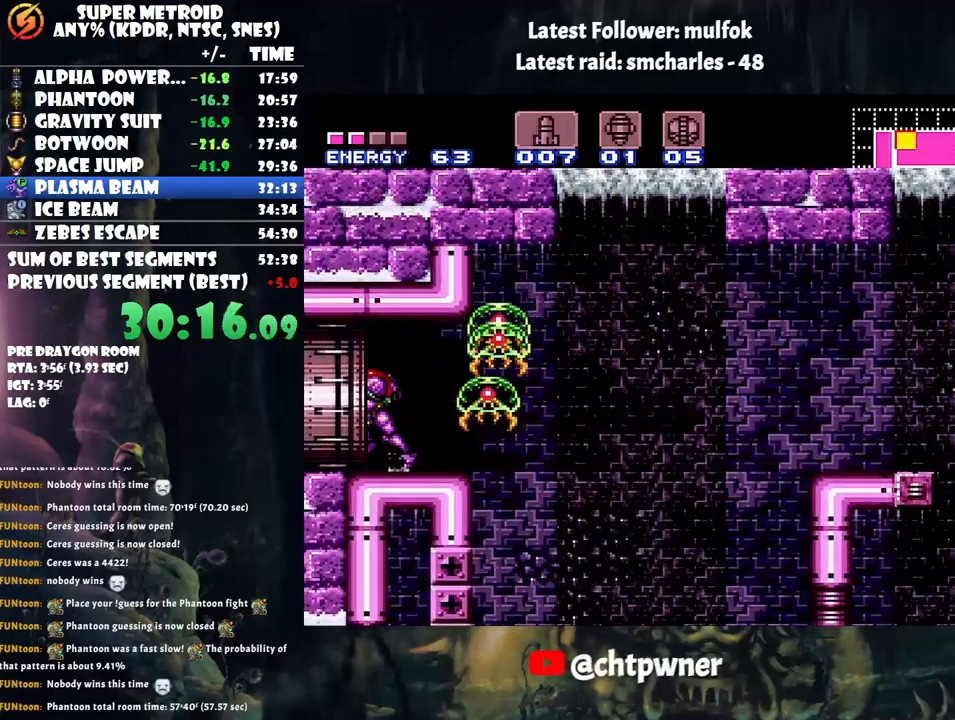
{"buttons": ["A", "DPAD_LEFT"], "events": []}